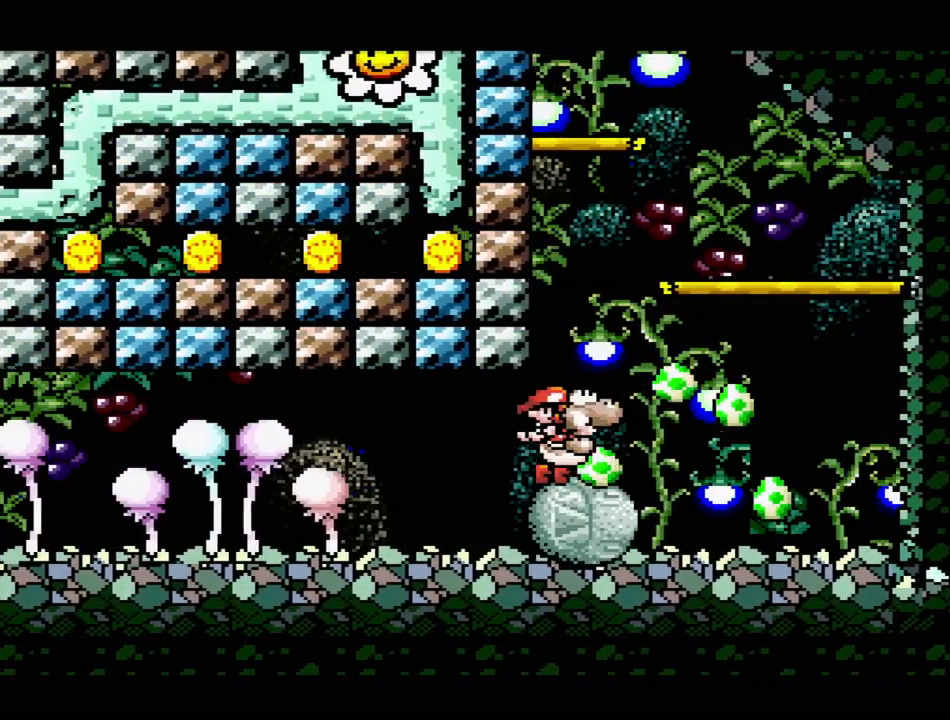
Gameplay with a controller (Nintendo layout); each line is a JSON object with the inputs held at the frame after it. "events" lists button and stick changes between this image and that frame as [ms after this image, input, new state], when the widget could be followed in between. Not read: L3 R3.
{"buttons": ["B"], "events": [[333, "DPAD_UP", "up"], [383, "DPAD_RIGHT", "up"]]}
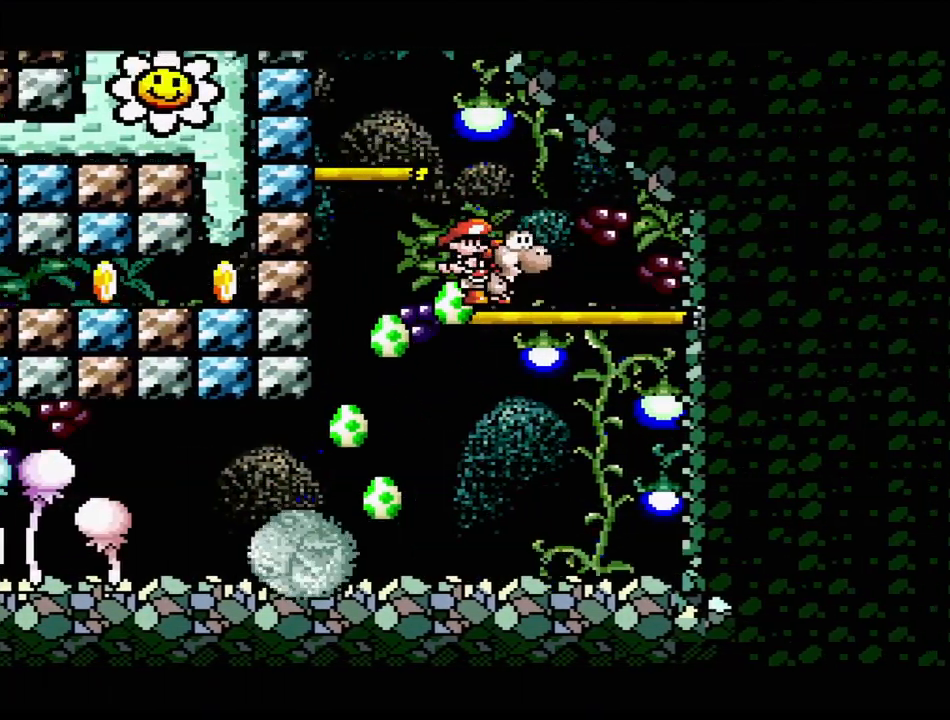
{"buttons": [], "events": [[67, "DPAD_LEFT", "down"], [233, "DPAD_LEFT", "up"], [367, "DPAD_RIGHT", "down"], [433, "B", "up"], [467, "DPAD_RIGHT", "up"]]}
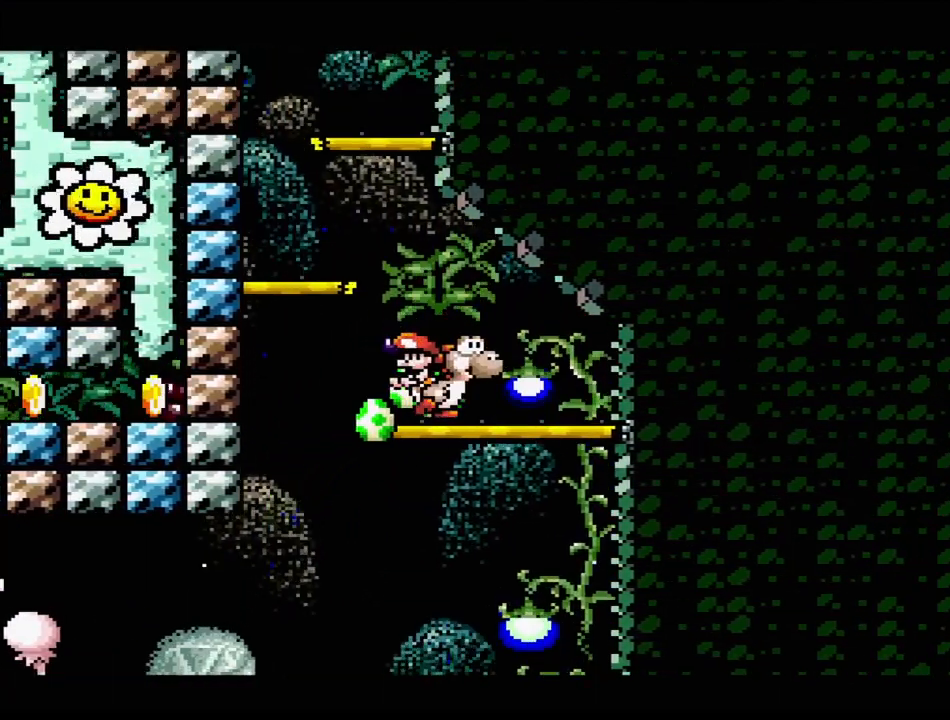
{"buttons": ["B"], "events": [[100, "DPAD_LEFT", "down"], [283, "B", "down"], [500, "DPAD_LEFT", "up"]]}
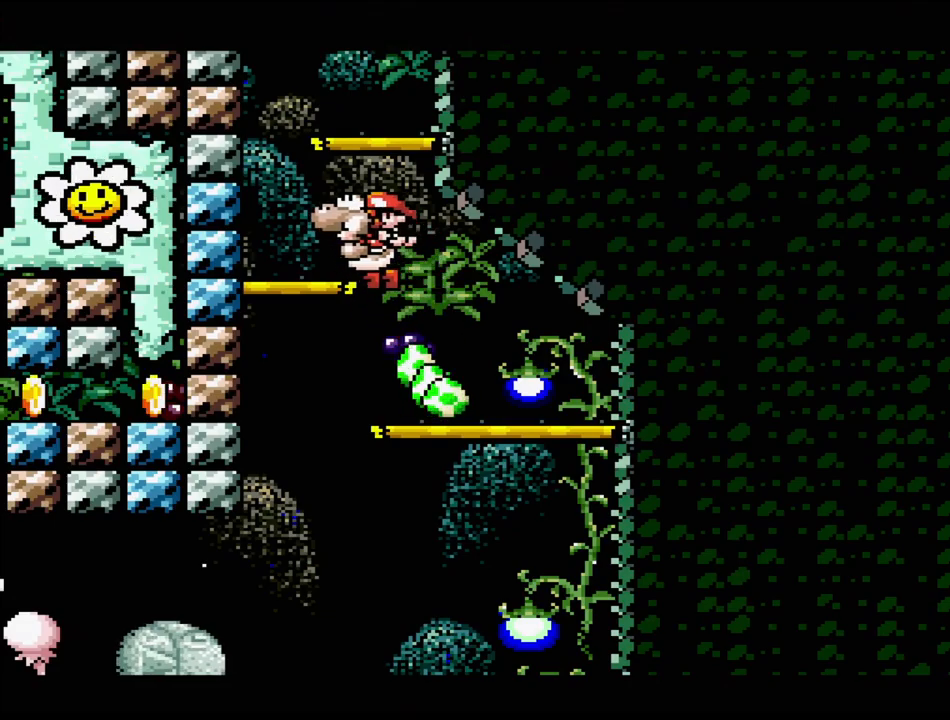
{"buttons": ["B"], "events": [[100, "B", "up"], [100, "DPAD_RIGHT", "down"], [233, "DPAD_RIGHT", "up"], [283, "B", "down"], [333, "DPAD_RIGHT", "down"], [500, "DPAD_RIGHT", "up"]]}
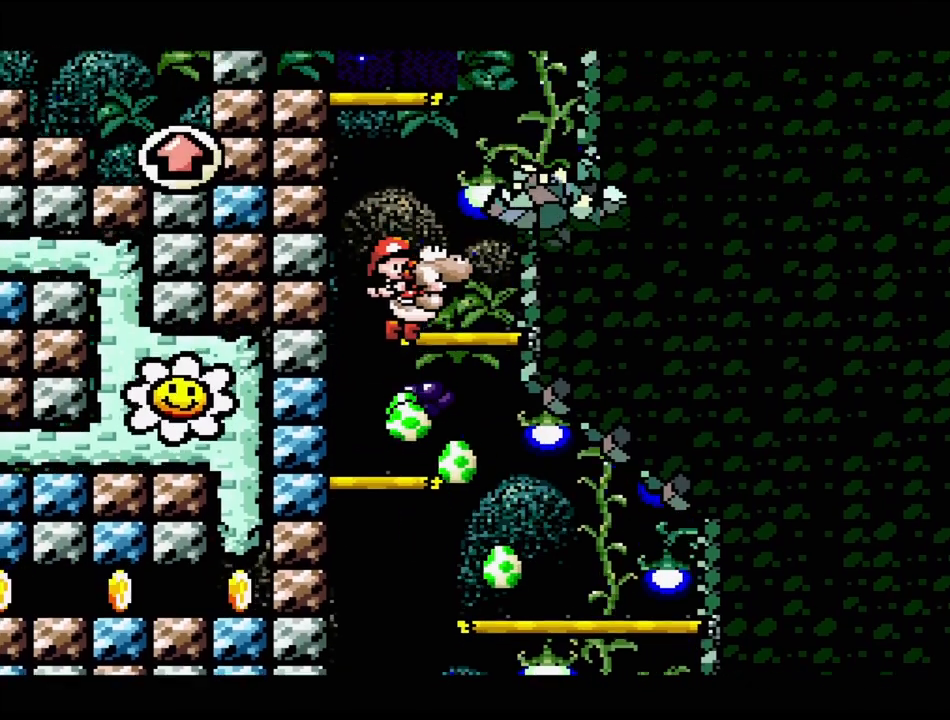
{"buttons": ["B", "DPAD_RIGHT"], "events": [[67, "B", "up"], [117, "DPAD_LEFT", "down"], [267, "B", "down"], [267, "DPAD_LEFT", "up"], [317, "DPAD_RIGHT", "down"]]}
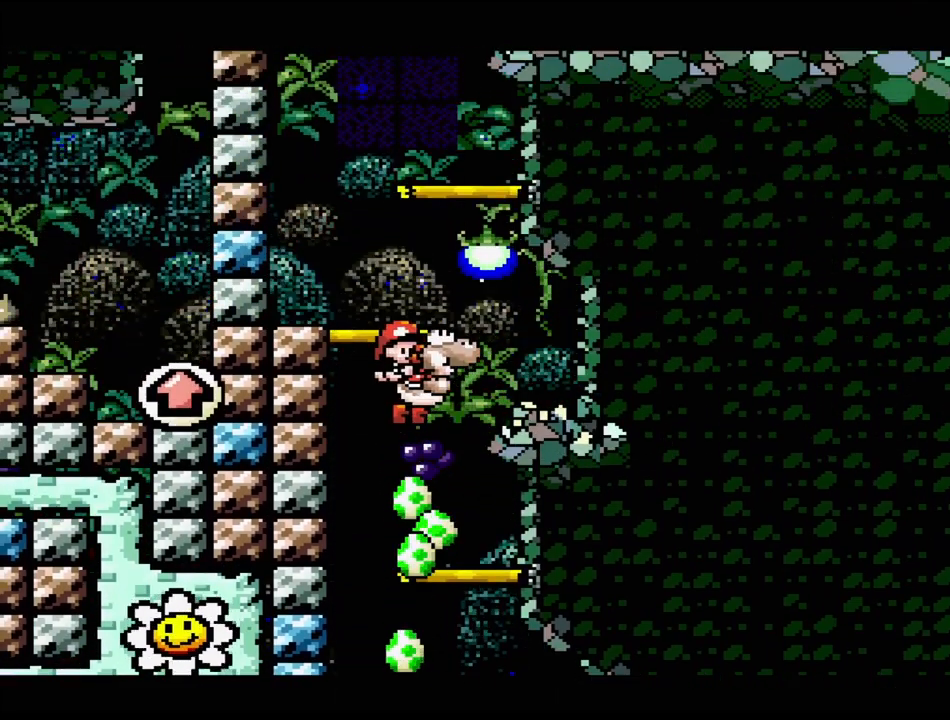
{"buttons": ["DPAD_LEFT"], "events": [[250, "DPAD_RIGHT", "up"], [317, "B", "up"], [333, "DPAD_LEFT", "down"]]}
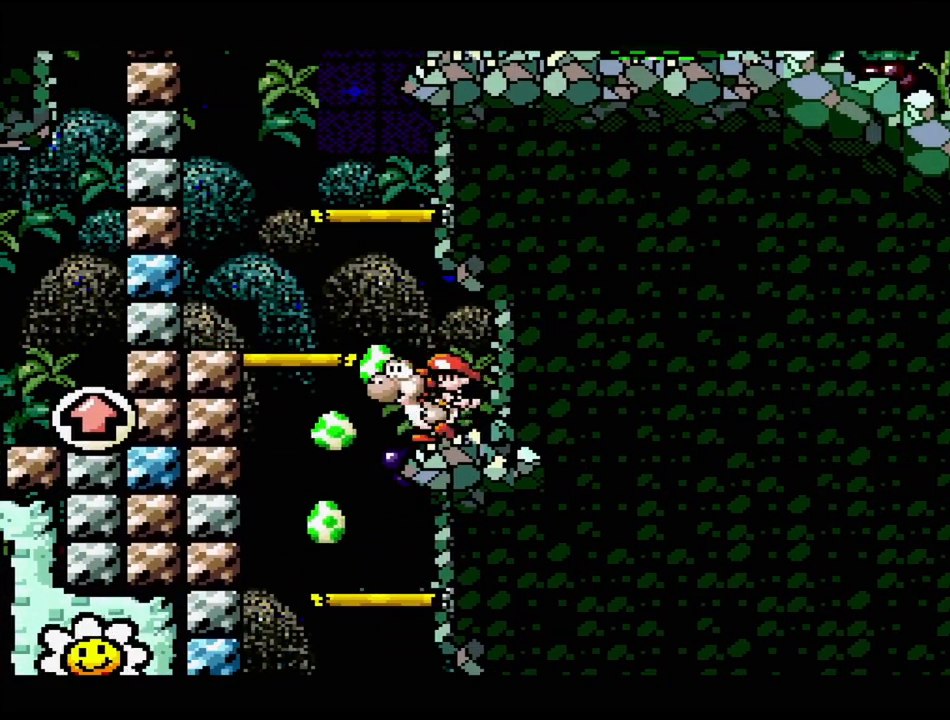
{"buttons": ["B", "DPAD_RIGHT"], "events": [[117, "B", "down"], [217, "DPAD_LEFT", "up"], [350, "DPAD_RIGHT", "down"], [383, "B", "up"], [483, "B", "down"]]}
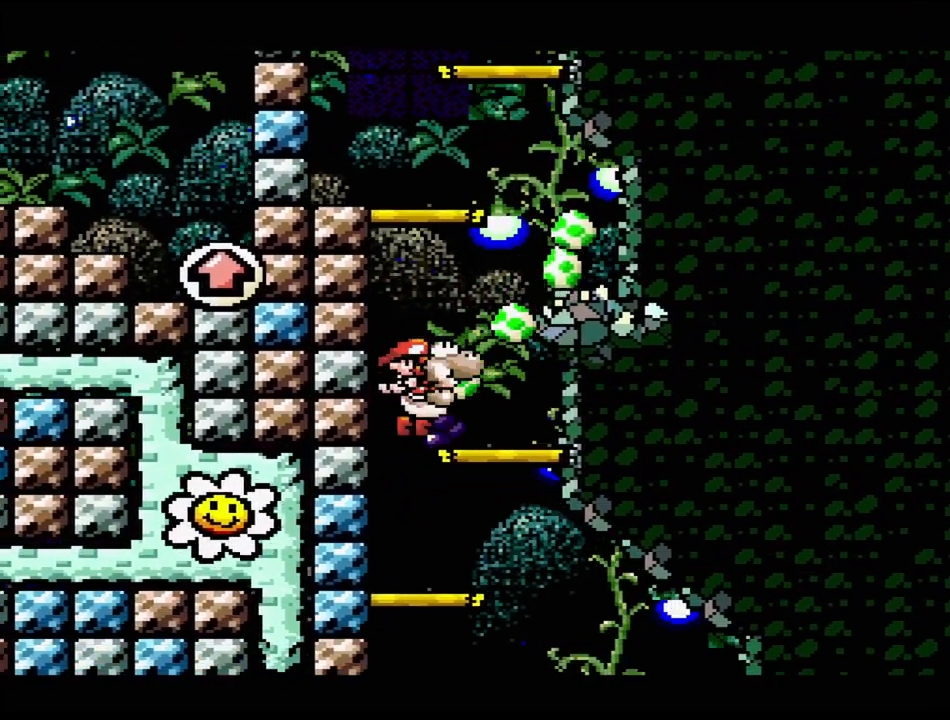
{"buttons": [], "events": [[133, "DPAD_RIGHT", "up"], [350, "DPAD_RIGHT", "down"], [400, "B", "up"], [450, "DPAD_RIGHT", "up"]]}
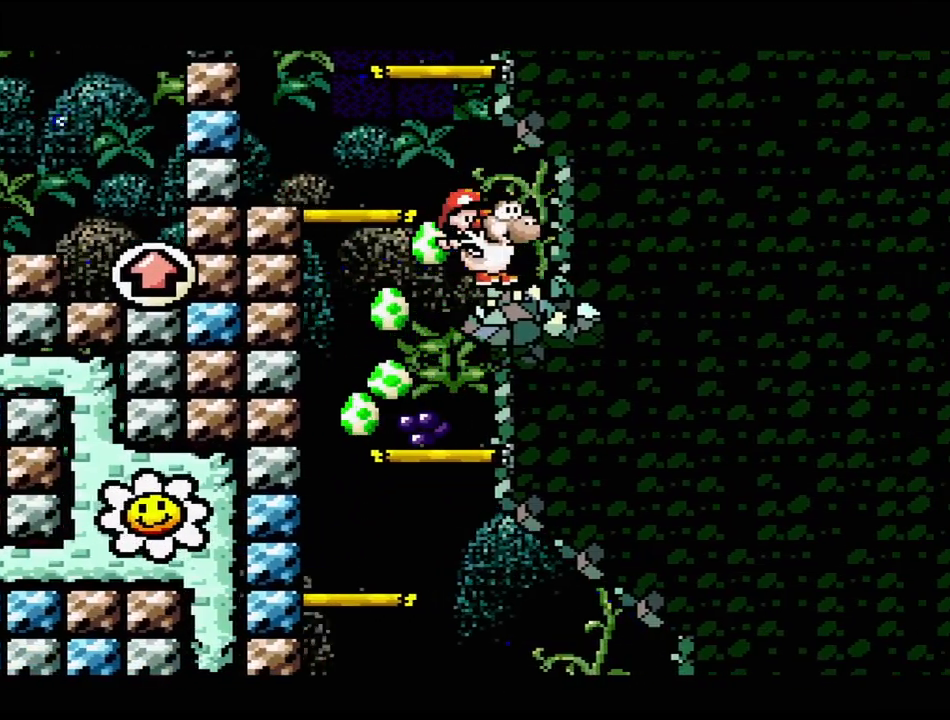
{"buttons": ["B", "DPAD_LEFT"], "events": [[50, "DPAD_LEFT", "down"], [183, "B", "down"]]}
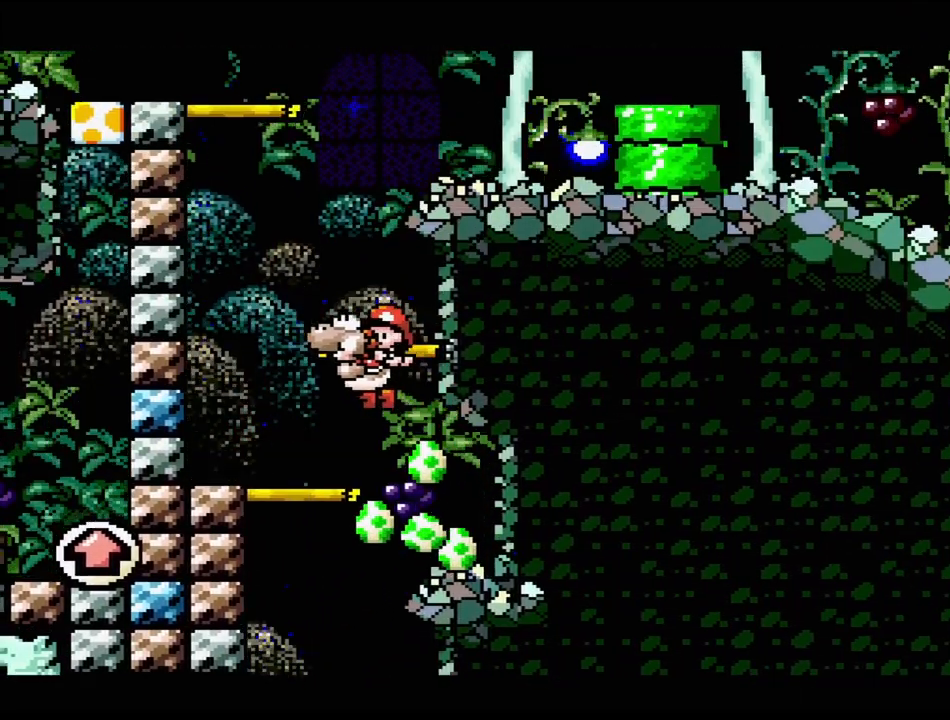
{"buttons": ["B", "DPAD_RIGHT"], "events": [[50, "DPAD_LEFT", "up"], [117, "B", "up"], [133, "DPAD_RIGHT", "down"], [367, "B", "down"]]}
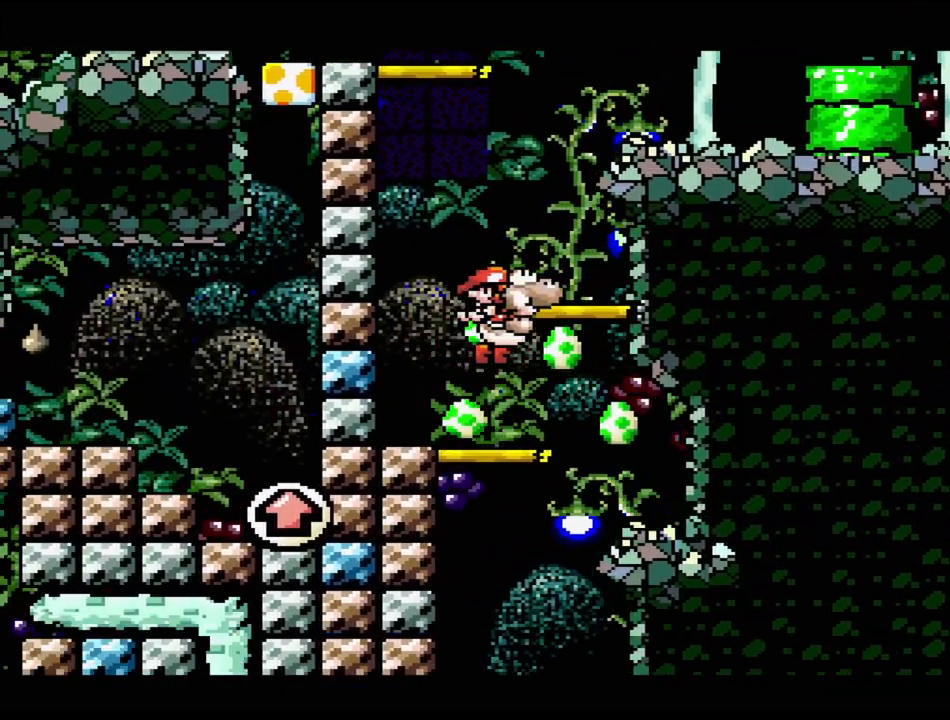
{"buttons": ["B", "DPAD_RIGHT"], "events": [[50, "DPAD_RIGHT", "up"], [217, "B", "up"], [217, "DPAD_LEFT", "down"], [333, "B", "down"], [333, "DPAD_LEFT", "up"], [500, "DPAD_RIGHT", "down"]]}
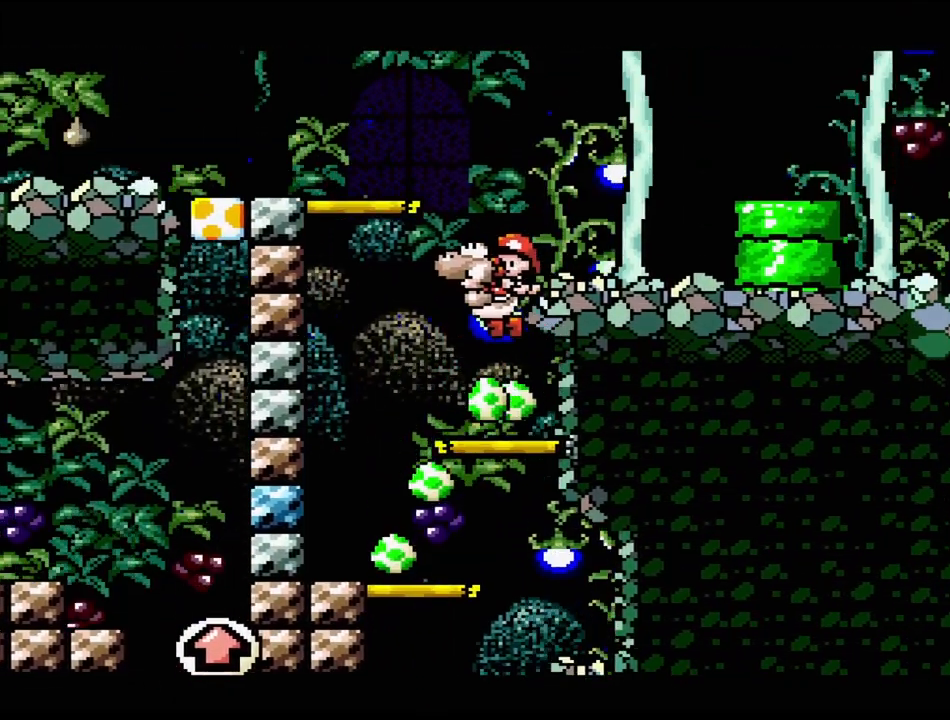
{"buttons": ["B"], "events": [[233, "B", "up"], [317, "DPAD_RIGHT", "up"], [467, "B", "down"]]}
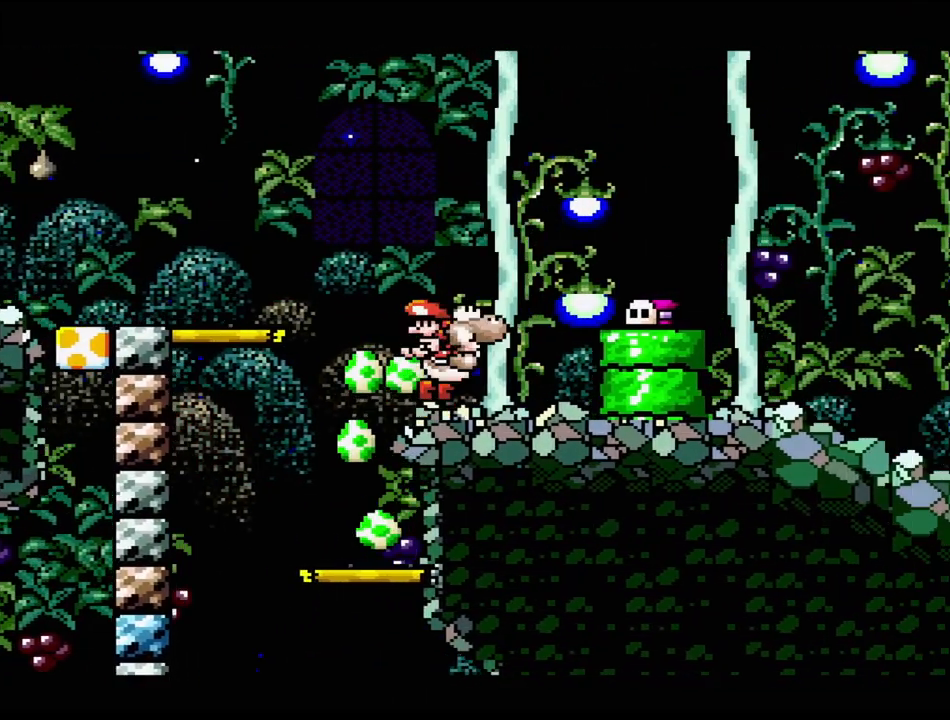
{"buttons": ["DPAD_DOWN"], "events": [[50, "Y", "down"], [67, "B", "up"], [133, "Y", "up"], [400, "DPAD_DOWN", "down"]]}
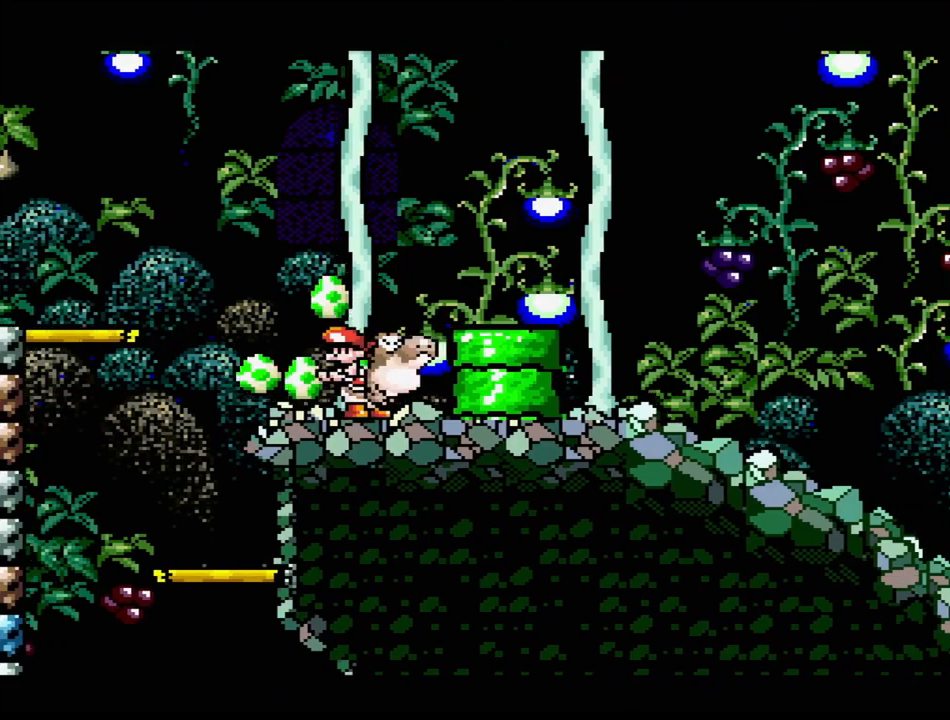
{"buttons": ["B", "DPAD_LEFT"], "events": [[17, "DPAD_DOWN", "up"], [150, "DPAD_LEFT", "down"], [433, "B", "down"]]}
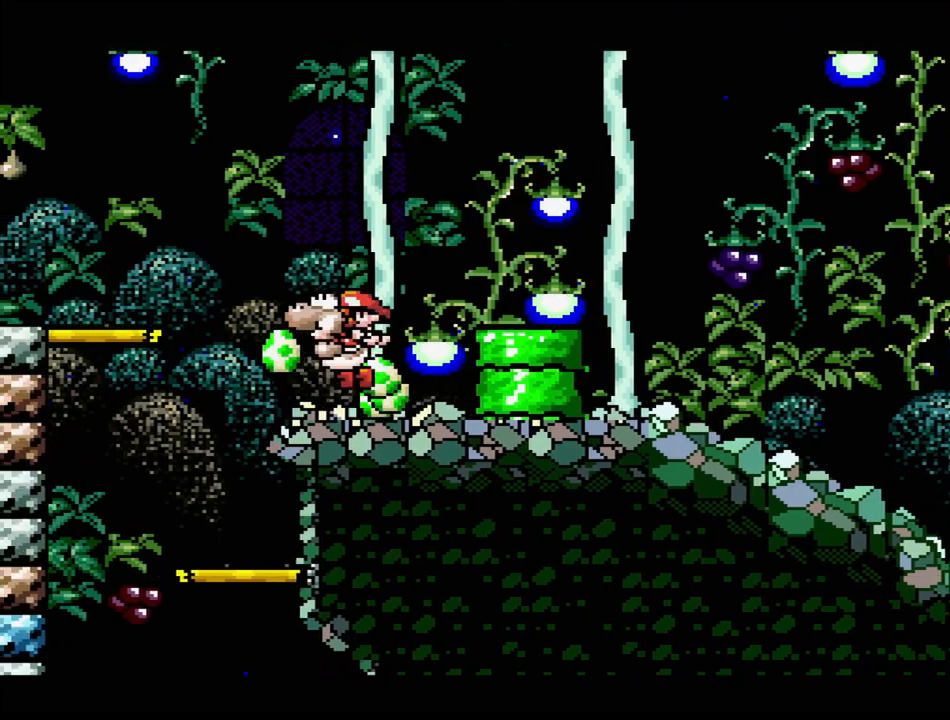
{"buttons": [], "events": [[350, "DPAD_LEFT", "up"], [367, "B", "up"]]}
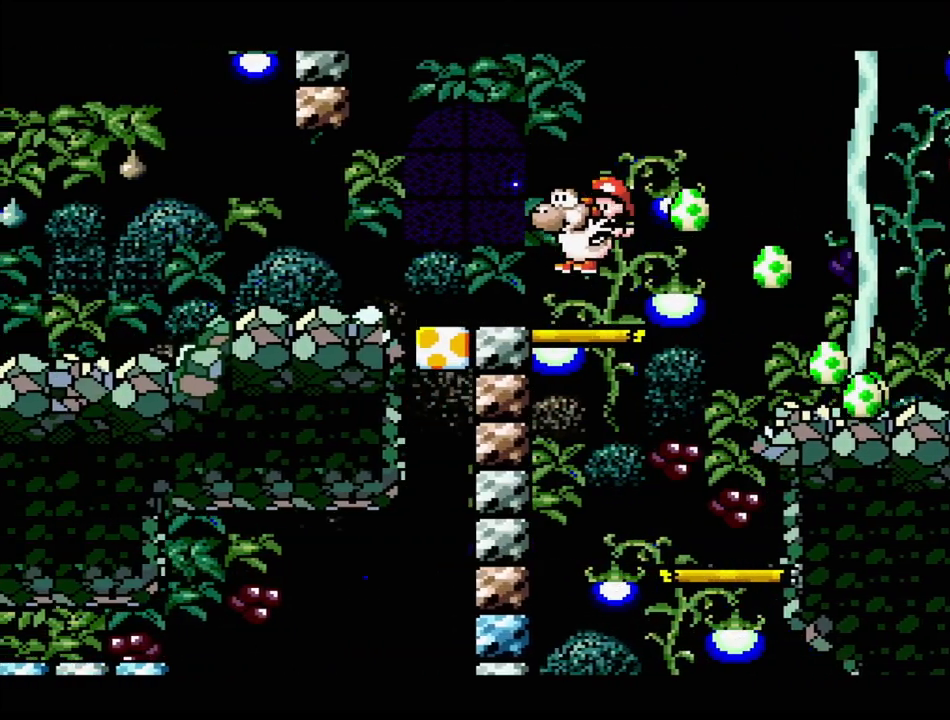
{"buttons": [], "events": [[317, "DPAD_RIGHT", "down"], [450, "DPAD_RIGHT", "up"]]}
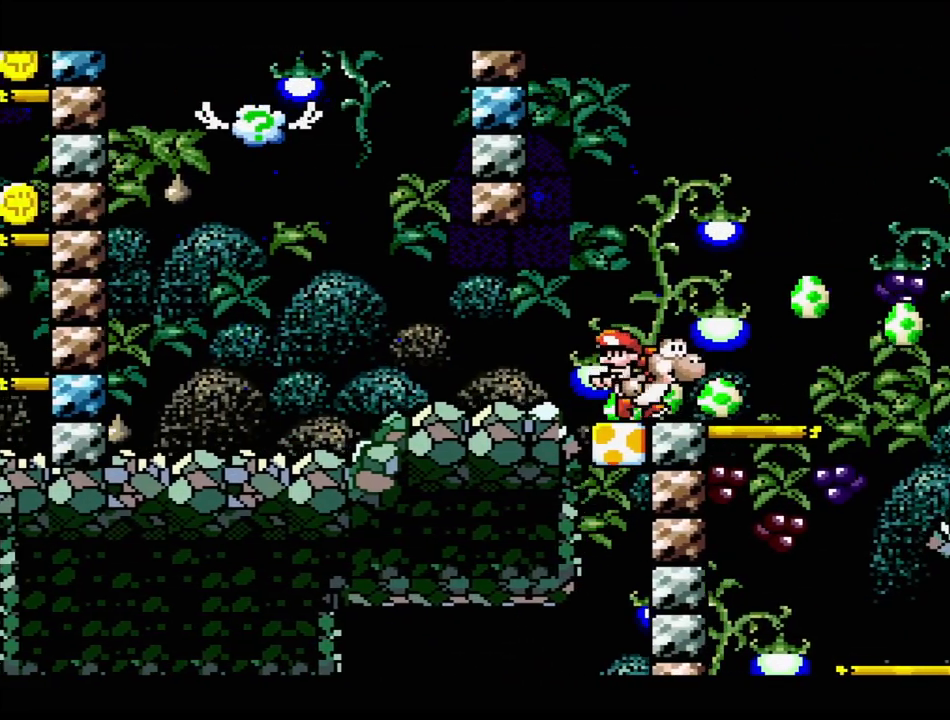
{"buttons": ["A", "DPAD_LEFT"], "events": [[117, "DPAD_LEFT", "down"], [283, "A", "down"]]}
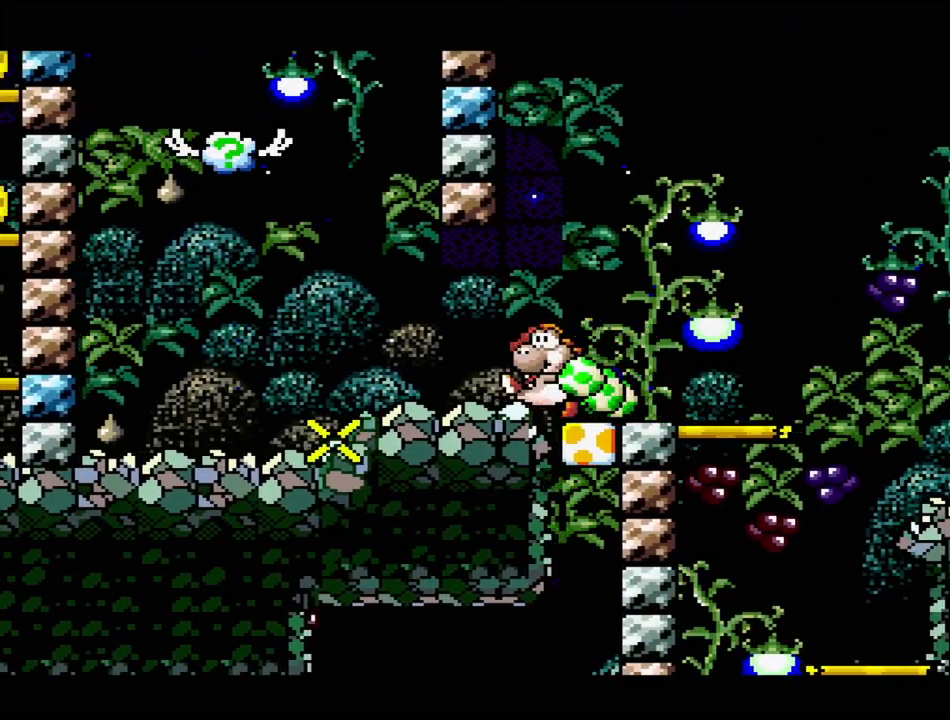
{"buttons": ["A", "DPAD_UP", "DPAD_RIGHT"], "events": [[350, "DPAD_LEFT", "up"], [500, "DPAD_RIGHT", "down"], [500, "DPAD_UP", "down"]]}
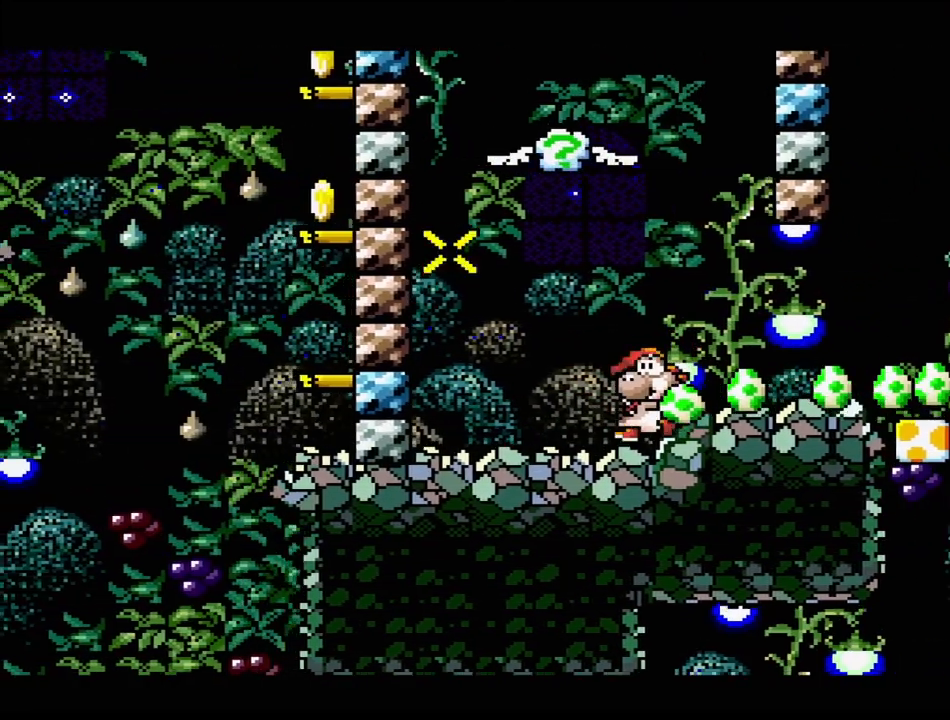
{"buttons": ["DPAD_RIGHT"], "events": [[50, "DPAD_UP", "up"], [117, "DPAD_RIGHT", "up"], [150, "A", "up"], [250, "A", "down"], [283, "A", "up"], [450, "DPAD_RIGHT", "down"]]}
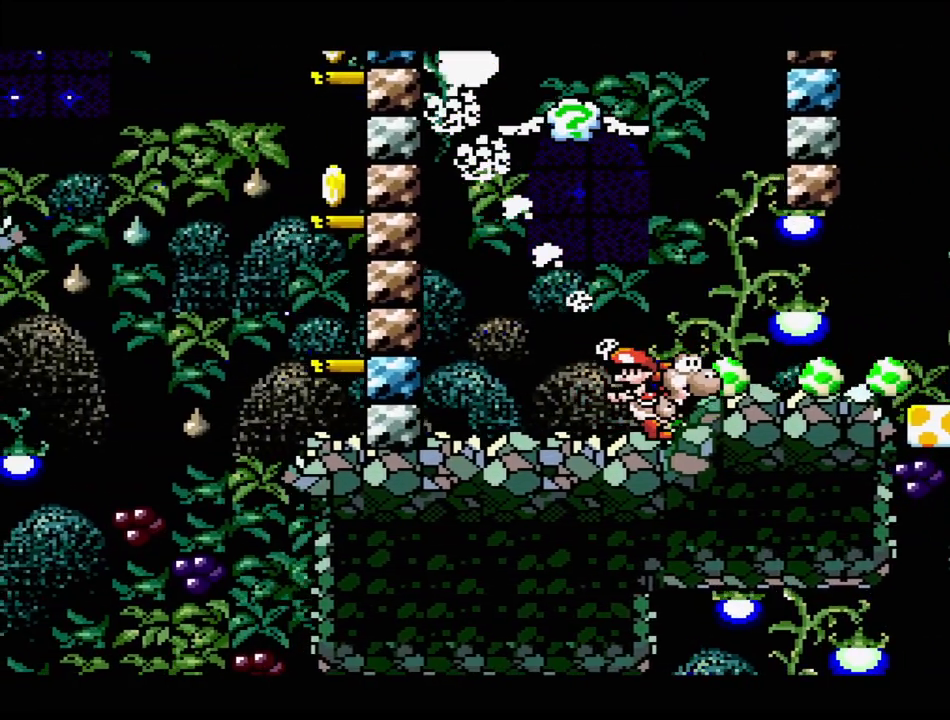
{"buttons": ["DPAD_RIGHT"], "events": [[250, "DPAD_RIGHT", "up"], [433, "DPAD_RIGHT", "down"]]}
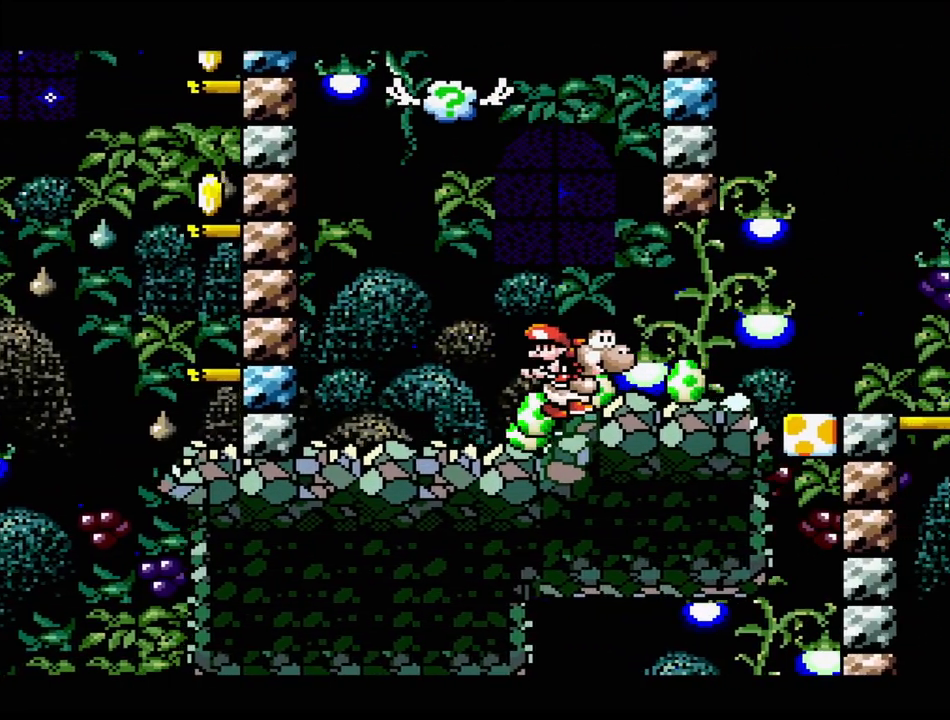
{"buttons": ["A", "DPAD_LEFT"], "events": [[333, "DPAD_DOWN", "down"], [333, "DPAD_RIGHT", "up"], [350, "DPAD_DOWN", "up"], [367, "DPAD_LEFT", "down"], [433, "A", "down"]]}
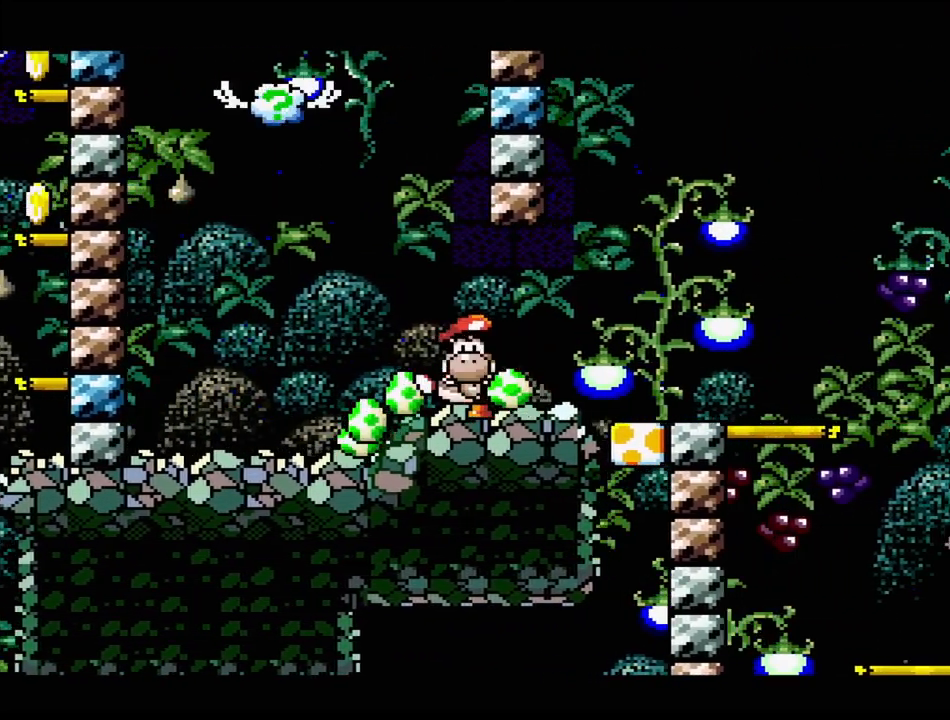
{"buttons": ["A"], "events": [[67, "DPAD_LEFT", "up"]]}
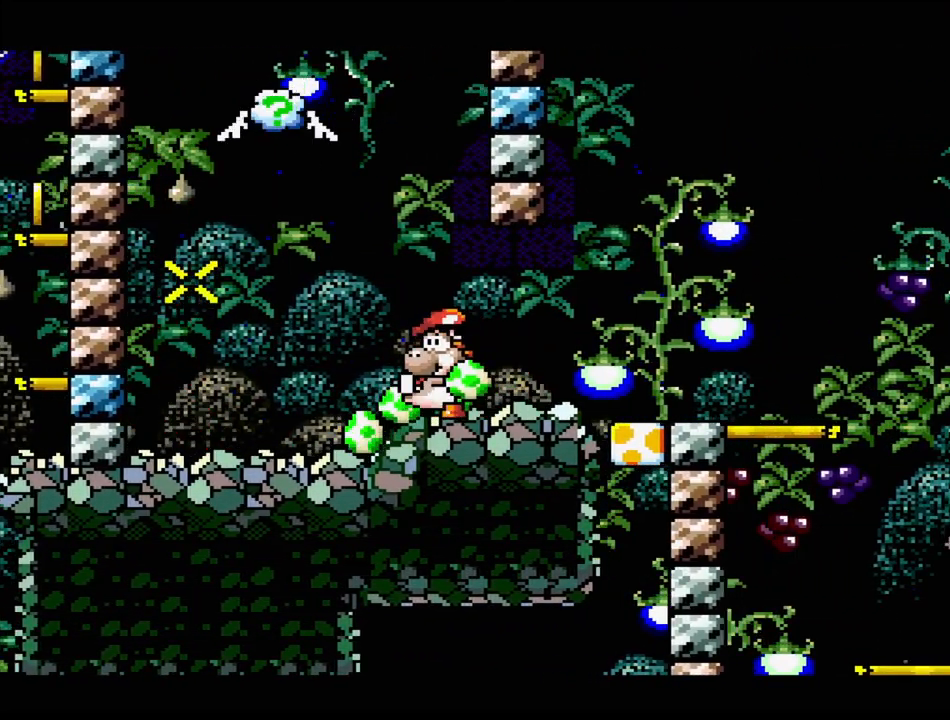
{"buttons": [], "events": [[317, "A", "up"]]}
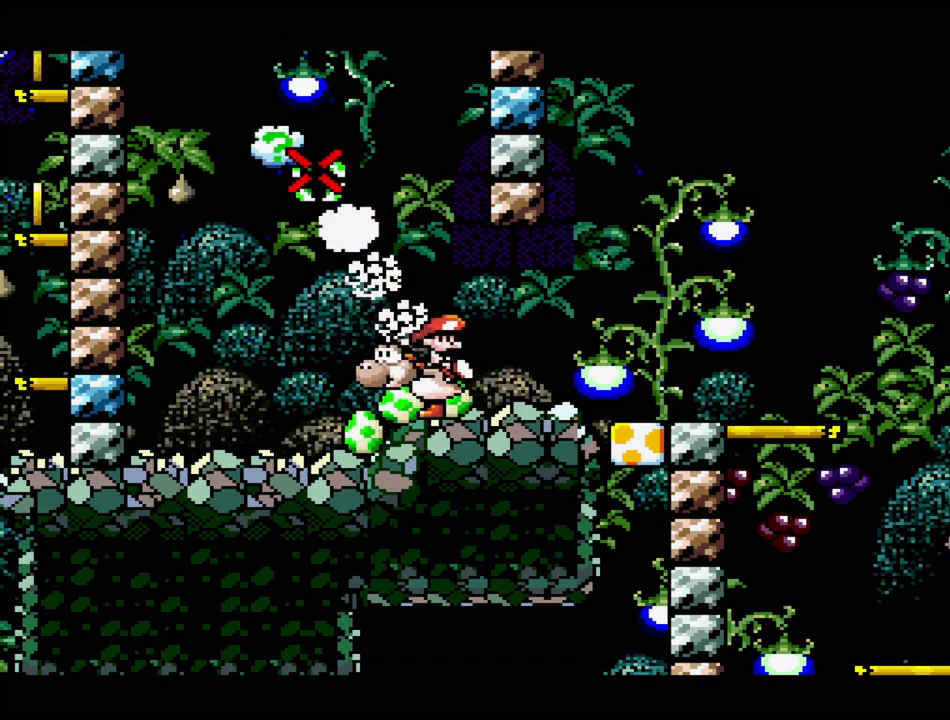
{"buttons": [], "events": []}
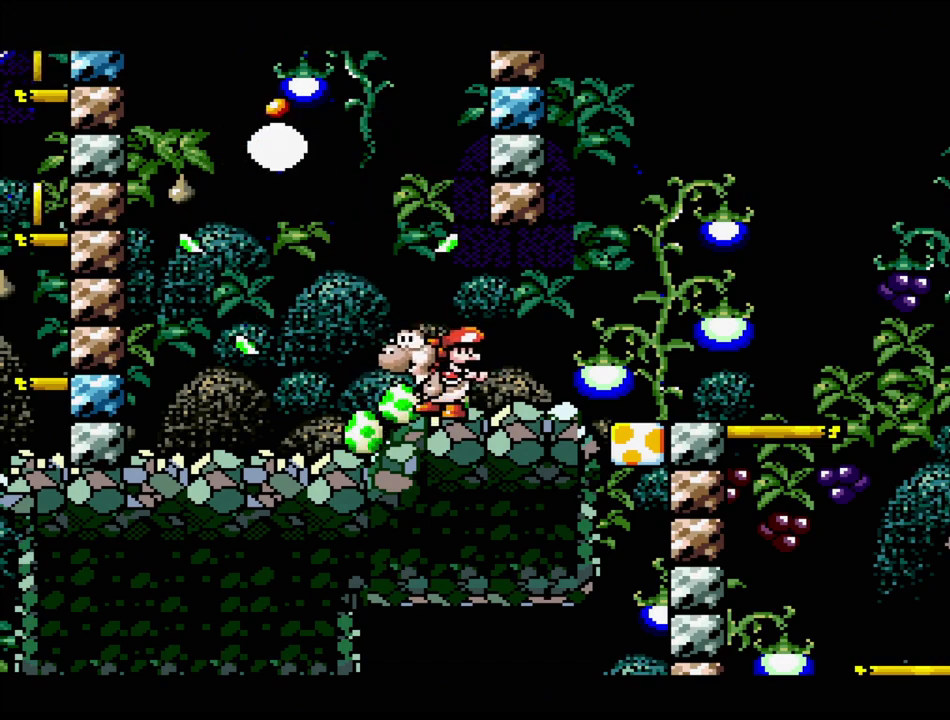
{"buttons": ["DPAD_LEFT"], "events": [[283, "DPAD_LEFT", "down"]]}
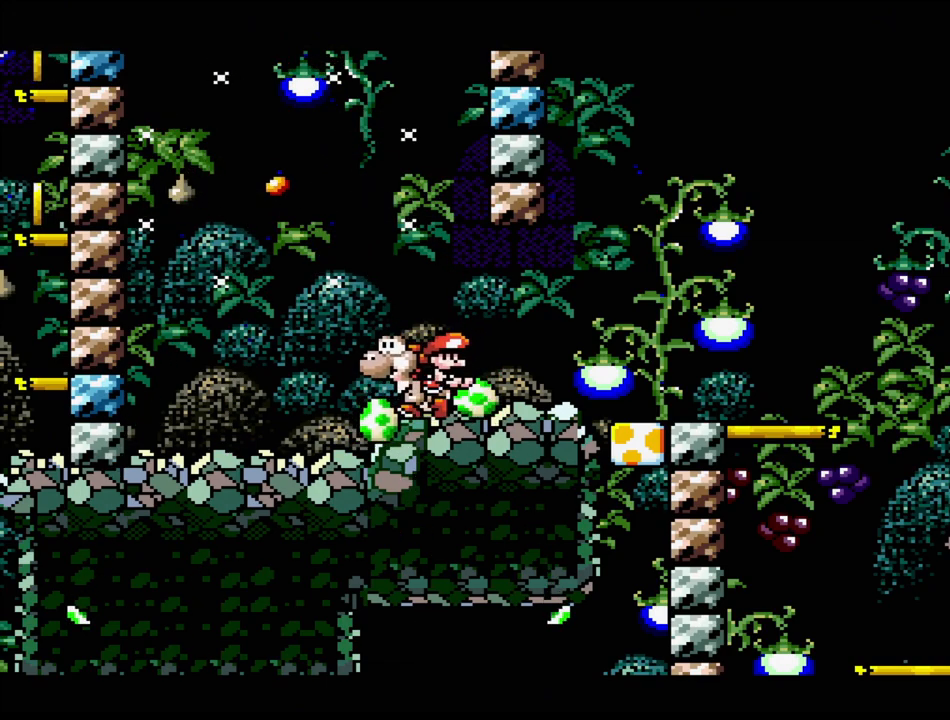
{"buttons": ["B"], "events": [[67, "DPAD_LEFT", "up"], [283, "DPAD_RIGHT", "down"], [433, "DPAD_RIGHT", "up"], [450, "B", "down"]]}
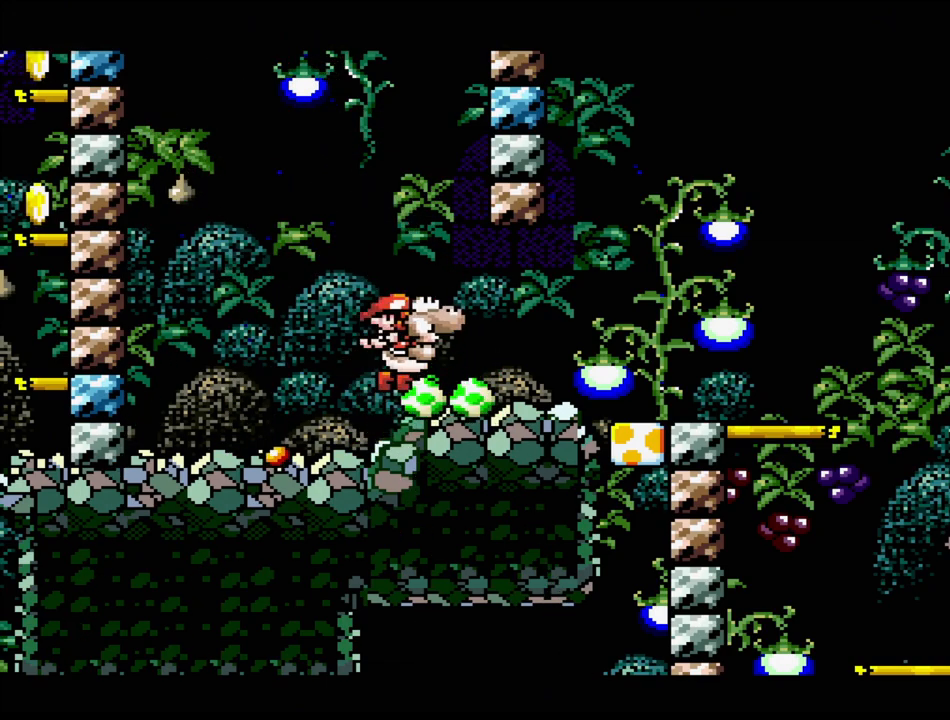
{"buttons": ["B", "DPAD_RIGHT"], "events": [[100, "DPAD_LEFT", "down"], [283, "DPAD_LEFT", "up"], [483, "DPAD_RIGHT", "down"]]}
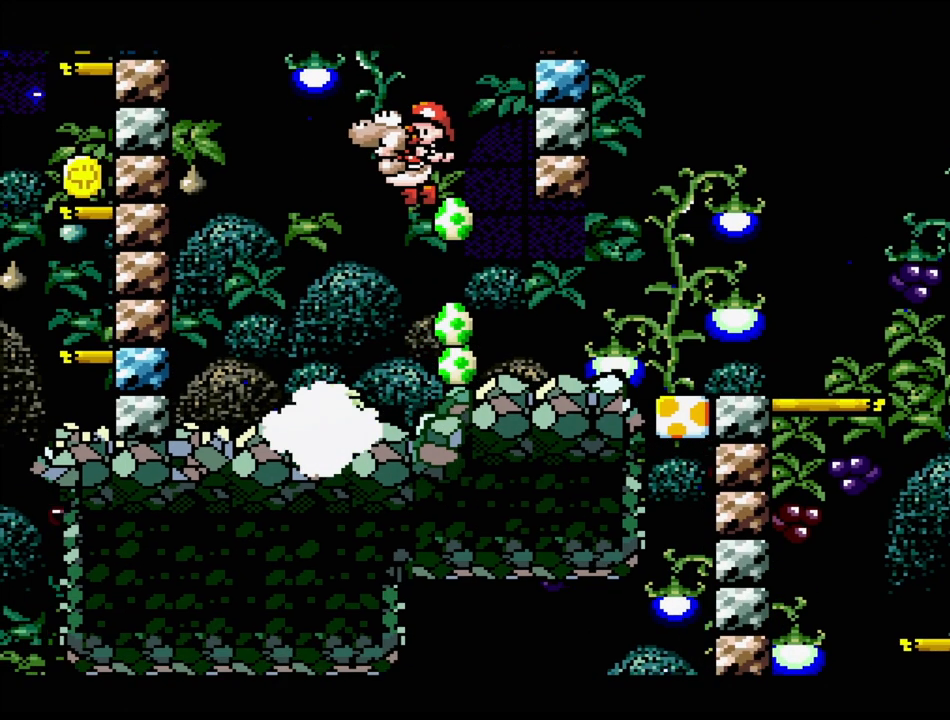
{"buttons": ["B"], "events": [[133, "DPAD_RIGHT", "up"]]}